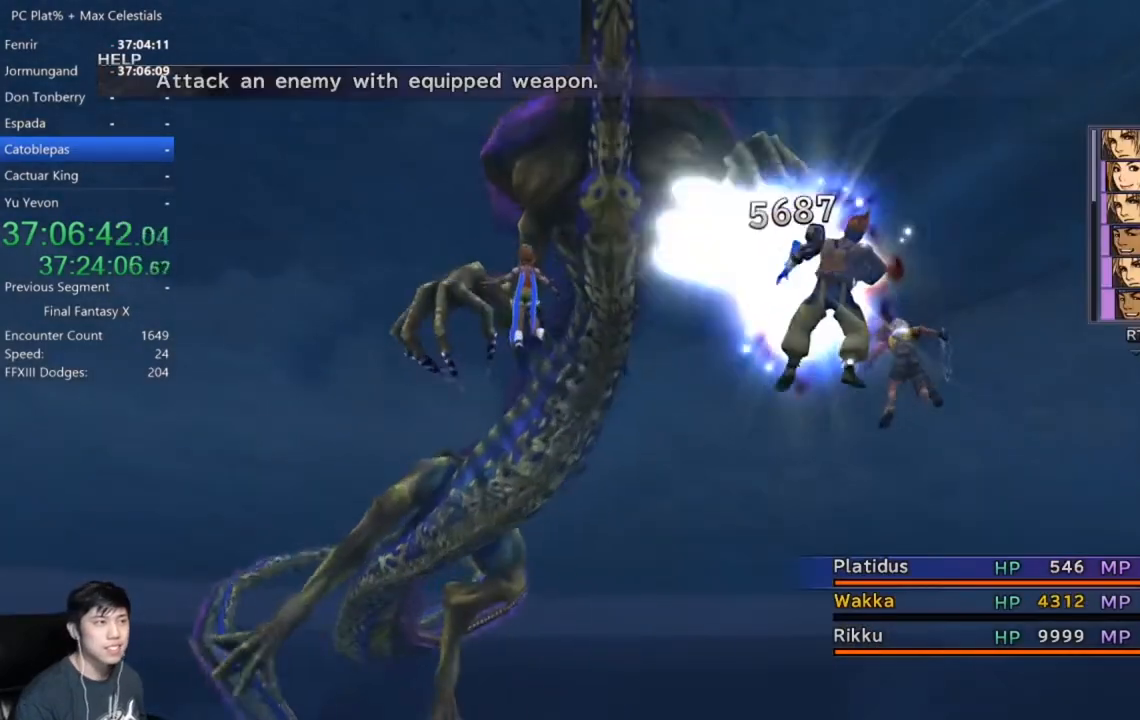
Gameplay with a controller (Xbox layout); each line is a JSON object with the inputs held at the frame after it. "events" lists button and stick changes between this image and that frame as [ms after this image, input, new state], when the widget could be followed in between.
{"buttons": ["DPAD_LEFT"], "left_stick": "center", "right_stick": "center", "events": [[434, "DPAD_LEFT", "down"]]}
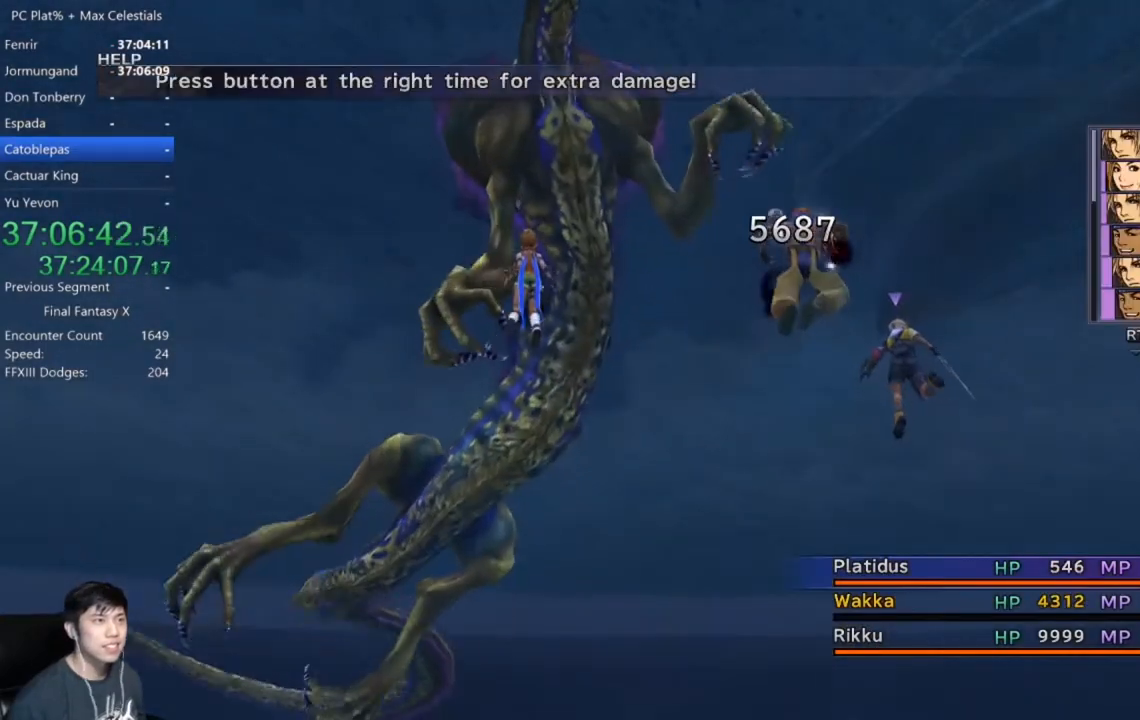
{"buttons": ["DPAD_LEFT"], "left_stick": "center", "right_stick": "center", "events": [[33, "DPAD_LEFT", "up"], [133, "DPAD_LEFT", "down"], [233, "DPAD_LEFT", "up"], [300, "DPAD_LEFT", "down"], [367, "DPAD_LEFT", "up"], [434, "DPAD_LEFT", "down"]]}
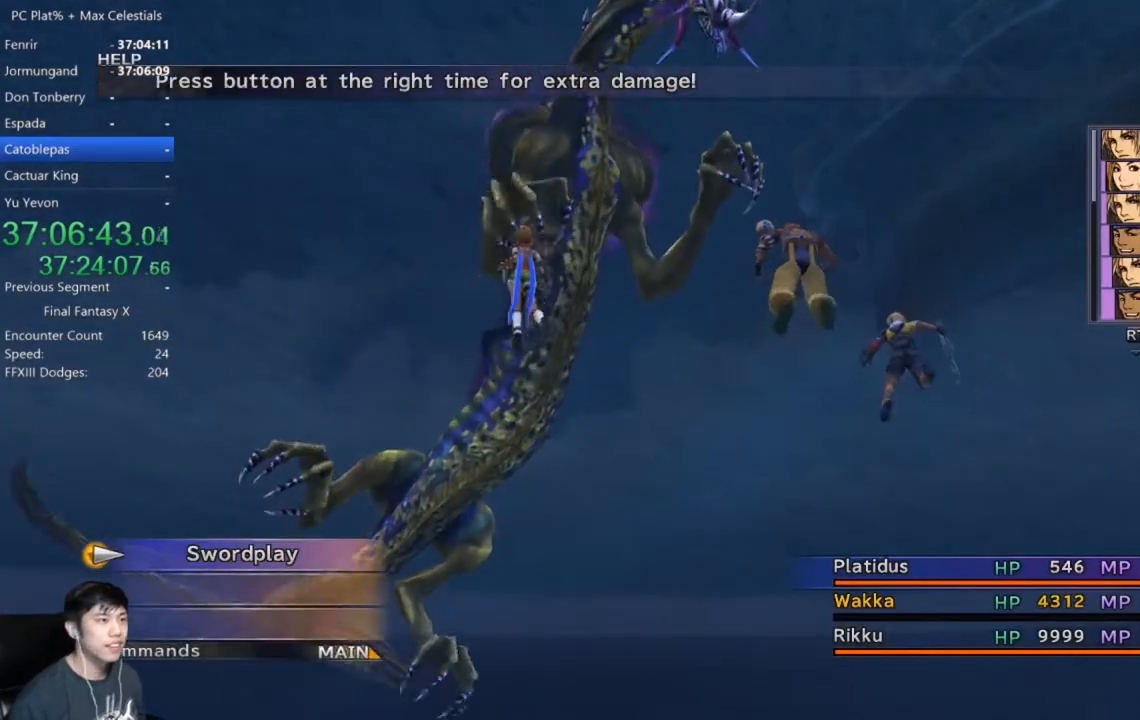
{"buttons": [], "left_stick": "center", "right_stick": "center", "events": [[67, "DPAD_LEFT", "up"], [100, "A", "down"], [200, "A", "up"]]}
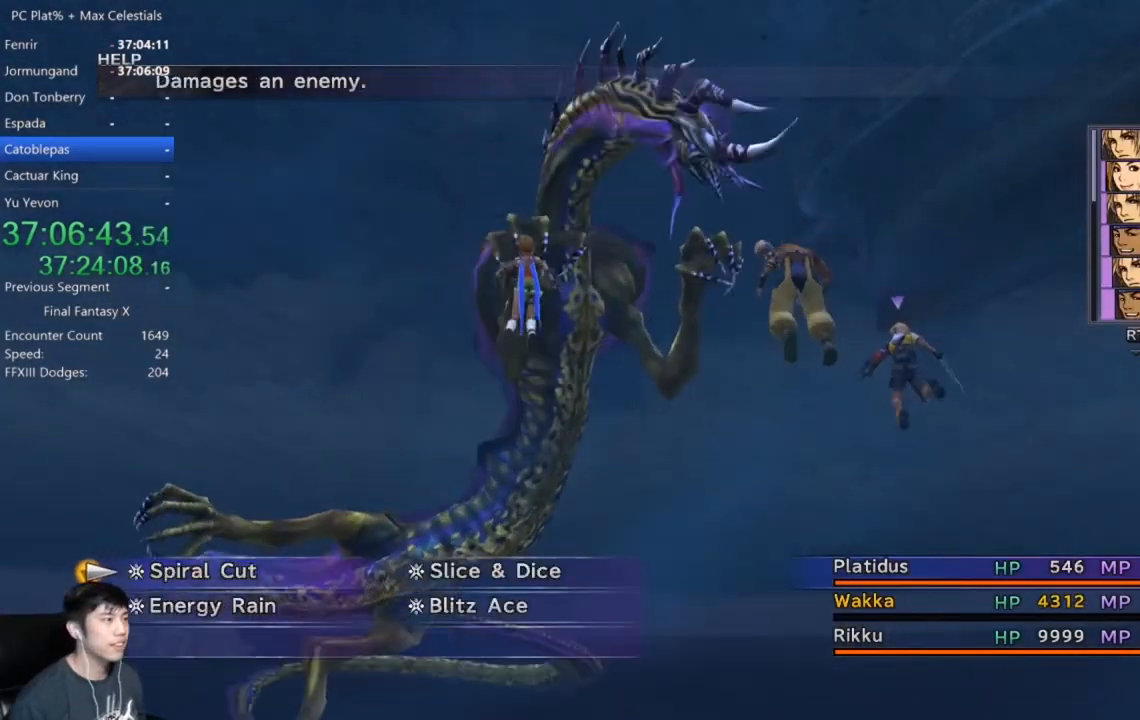
{"buttons": [], "left_stick": "center", "right_stick": "center", "events": [[100, "DPAD_RIGHT", "down"], [200, "DPAD_RIGHT", "up"], [267, "A", "down"], [300, "A", "up"], [367, "A", "down"], [467, "A", "up"]]}
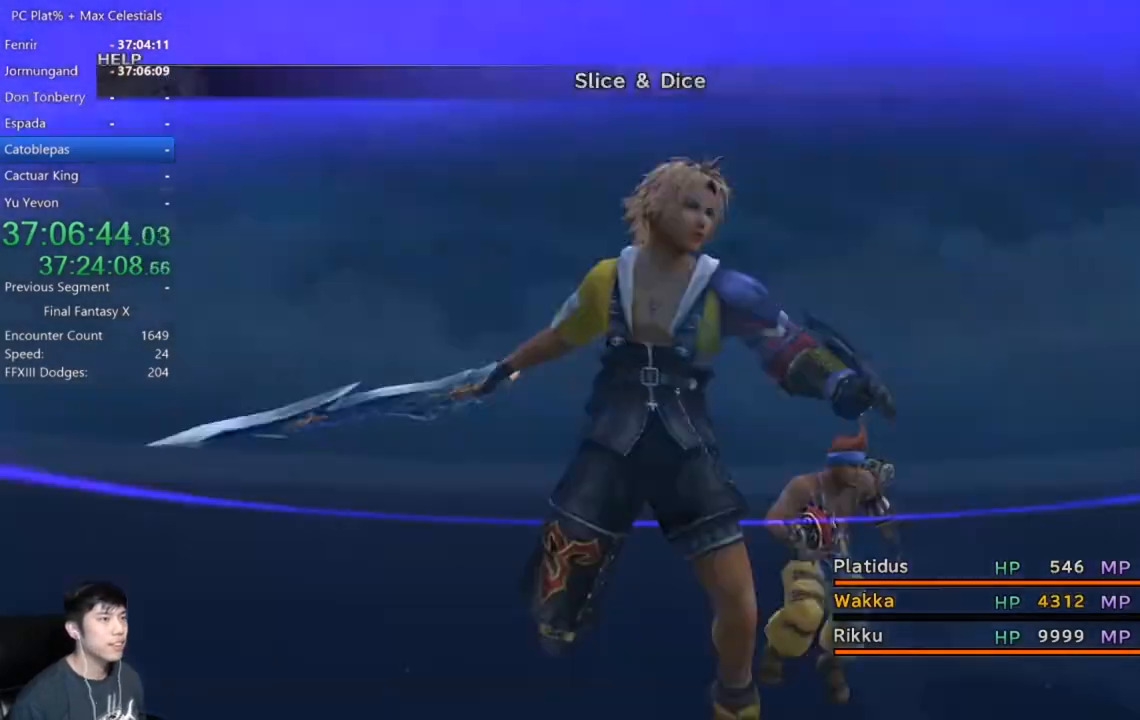
{"buttons": [], "left_stick": "center", "right_stick": "center", "events": [[34, "A", "down"], [67, "A", "up"]]}
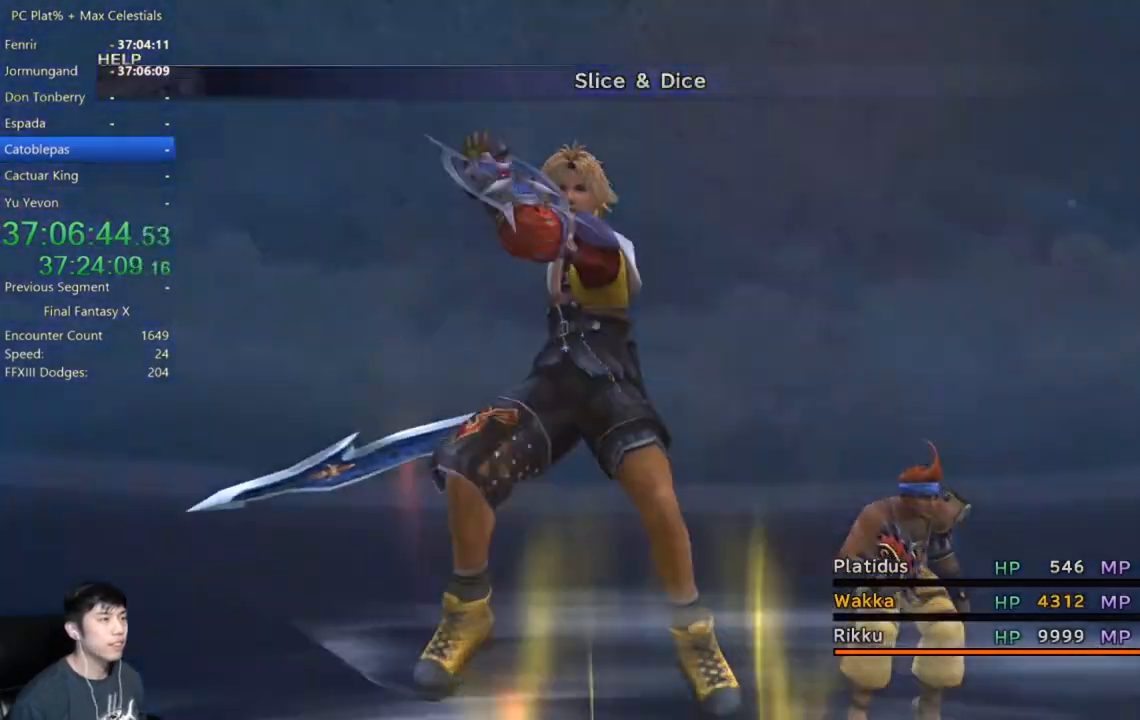
{"buttons": [], "left_stick": "center", "right_stick": "center", "events": []}
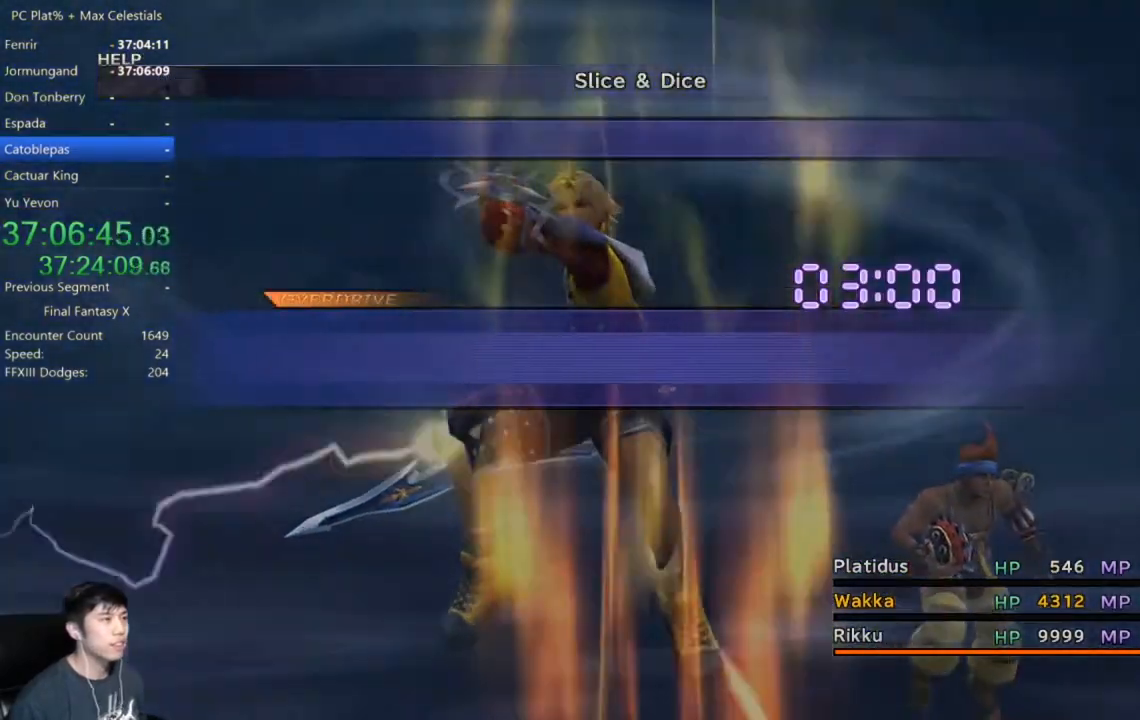
{"buttons": [], "left_stick": "center", "right_stick": "center", "events": []}
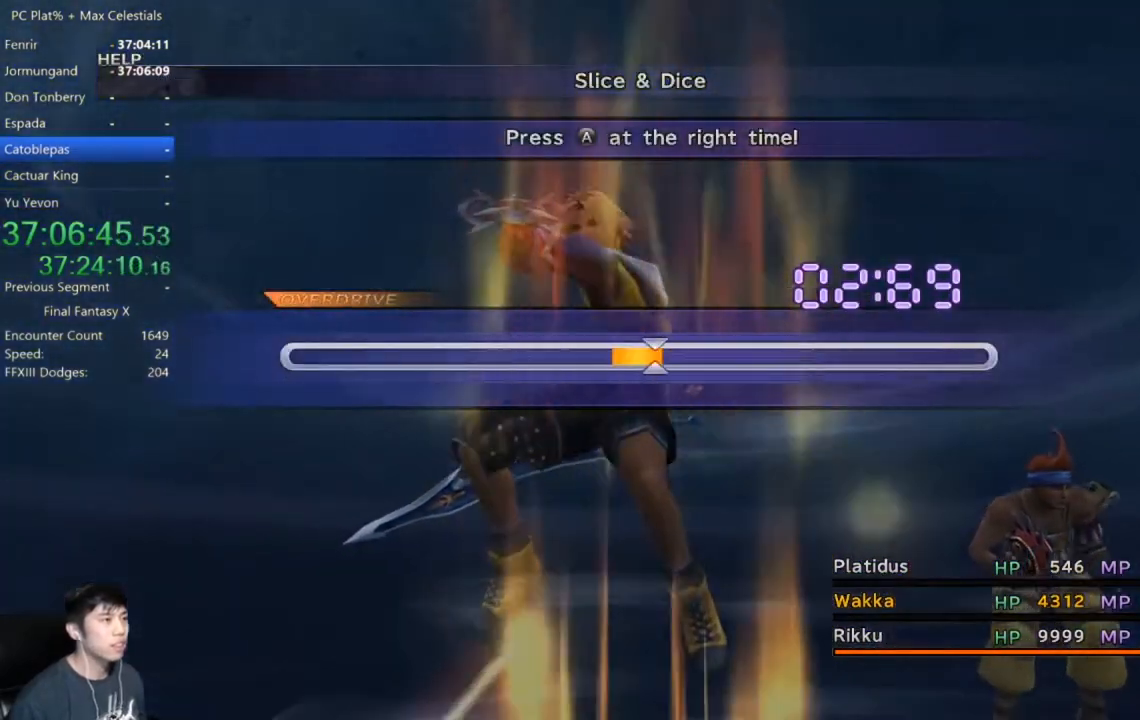
{"buttons": [], "left_stick": "center", "right_stick": "center", "events": [[33, "A", "down"], [133, "A", "up"]]}